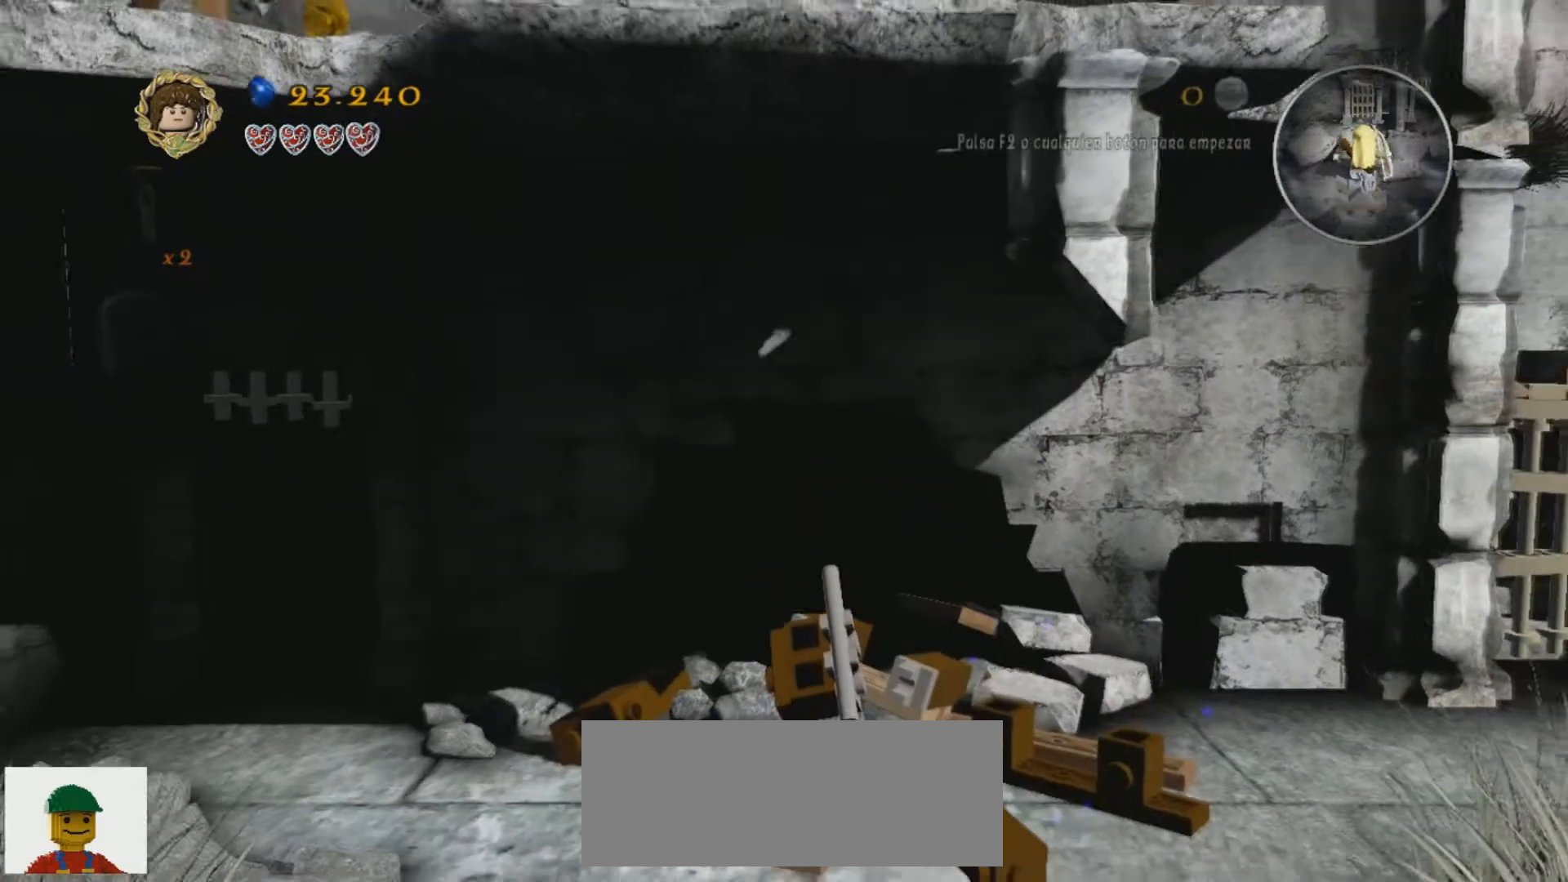
Gameplay with keyboard; each line is a JSON object with the keys held at the frame after it. "events" lists presses ("down") and releases ("up") of ".", "/", "0", "1", "2", "3", "4", "5", "6", "7", "8", "9", "a", "alt_l", "alt_r", "b", "backslash", "backspace", "c", "caps_lock", "comma", "ctrl_l", "ctrl_r", "d", "e", "equals", "f", "g", "h", "i", "j", "k", "l", "lbracket", "m", "minus", "n", "o", "p", "q", "quote", "r", "rbracket", "return", "s", "semicolon", "shift_l", "shift_r", "space", "super", "t", "tab", "tilde", "u", "v", "w", "x", "y" and "z" between this image and that frame as [ms after this image, input, new state], when the widget could be followed in between. No other keys are recorded. Mouse input is not recorded.
{"keys": ["s"], "events": [[434, "k", "up"], [434, "s", "down"]]}
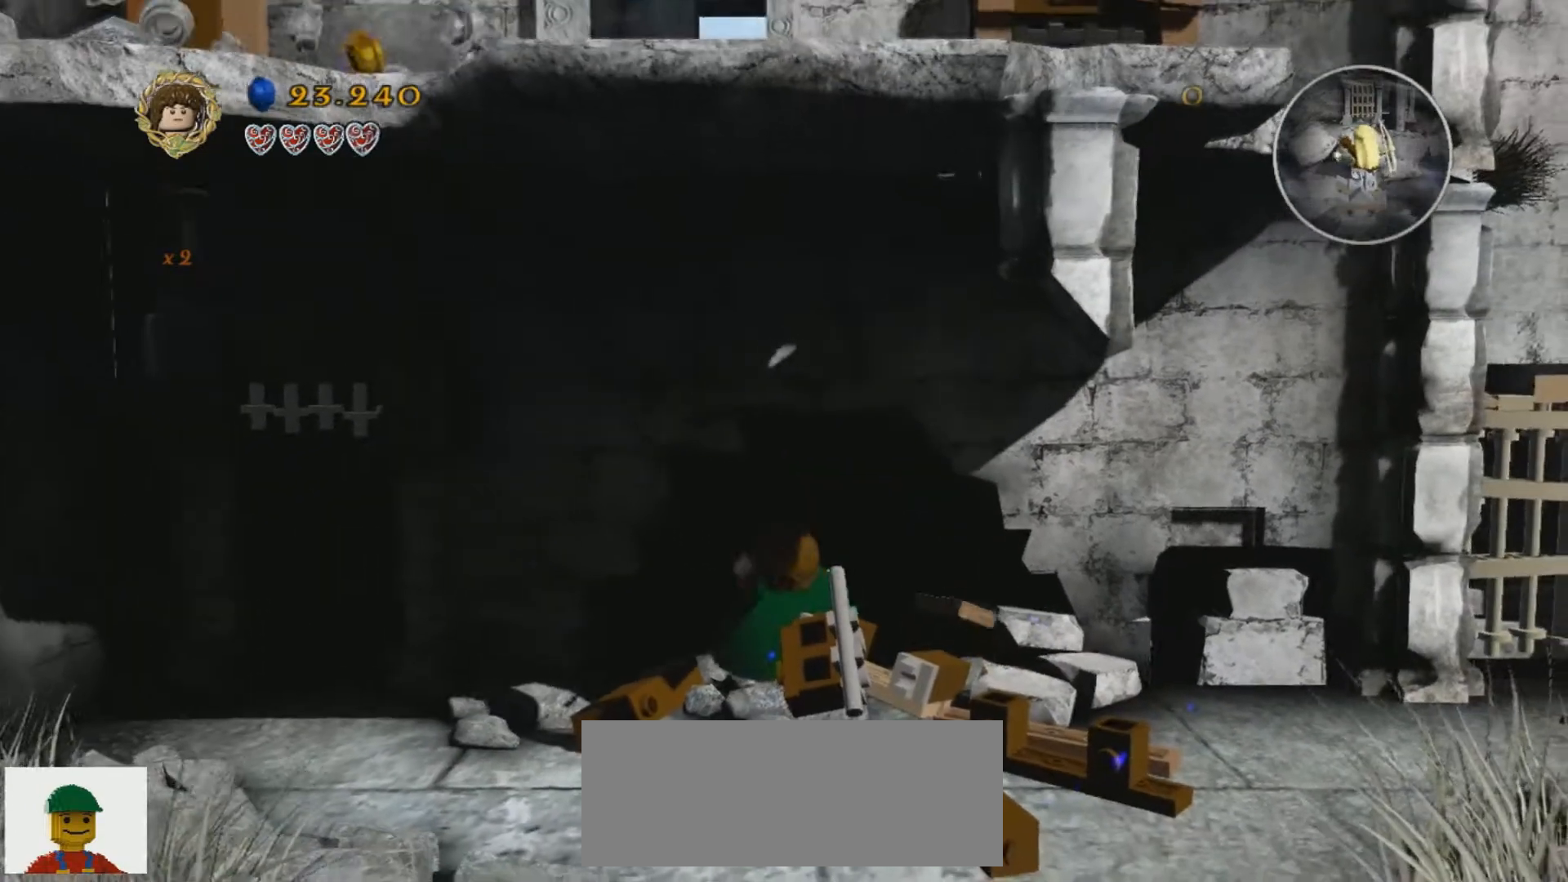
{"keys": ["s"], "events": []}
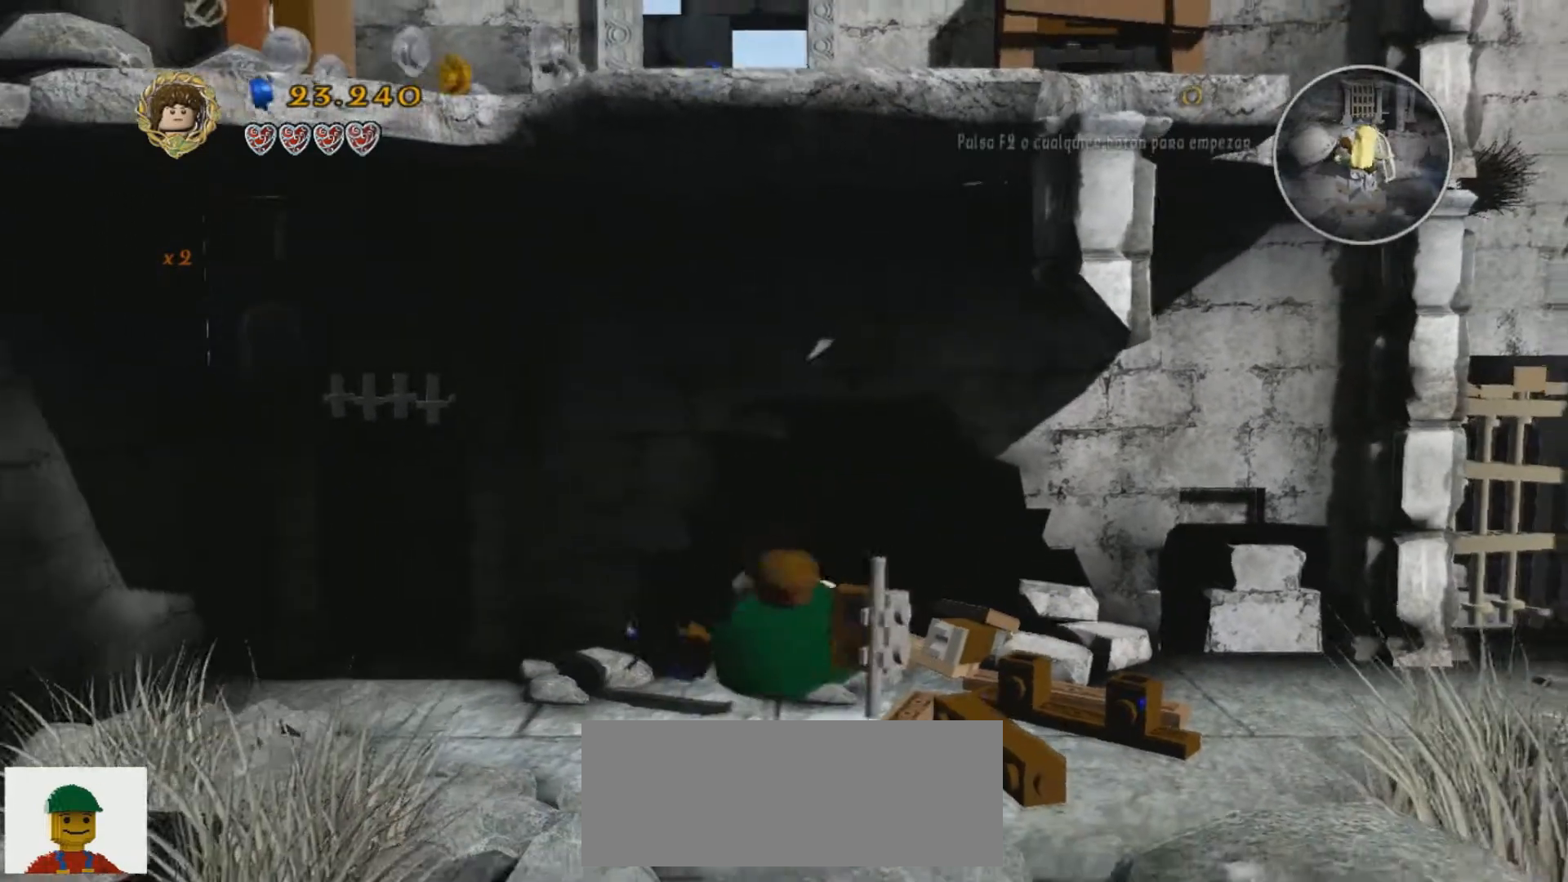
{"keys": [], "events": [[200, "d", "down"], [200, "s", "up"], [233, "s", "down"], [300, "s", "up"], [367, "d", "up"]]}
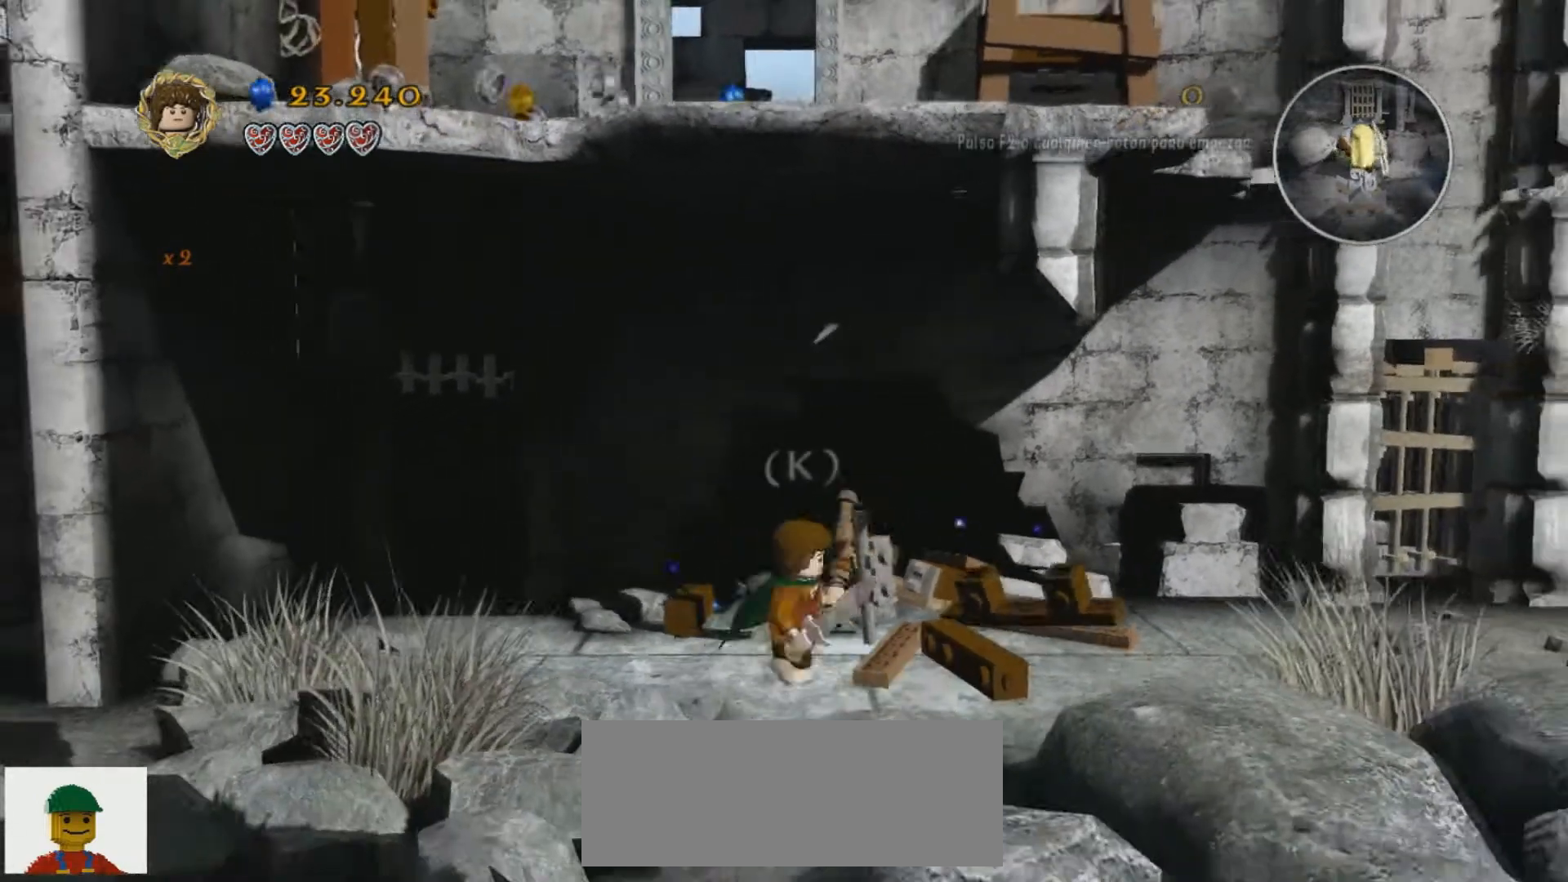
{"keys": ["k"], "events": [[134, "d", "down"], [234, "d", "up"], [267, "k", "down"]]}
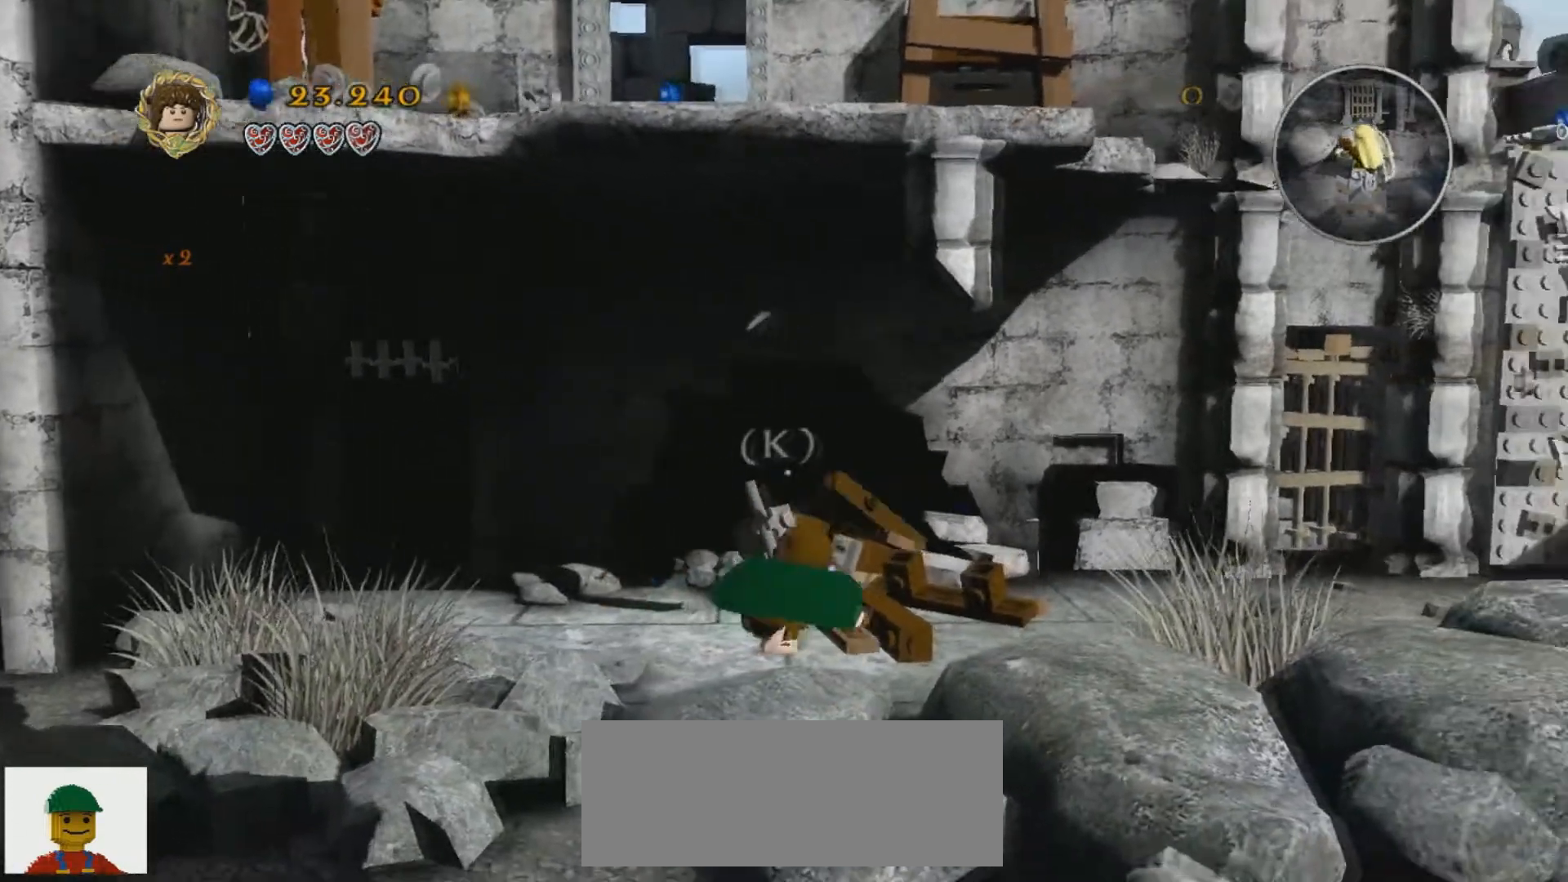
{"keys": ["k"], "events": []}
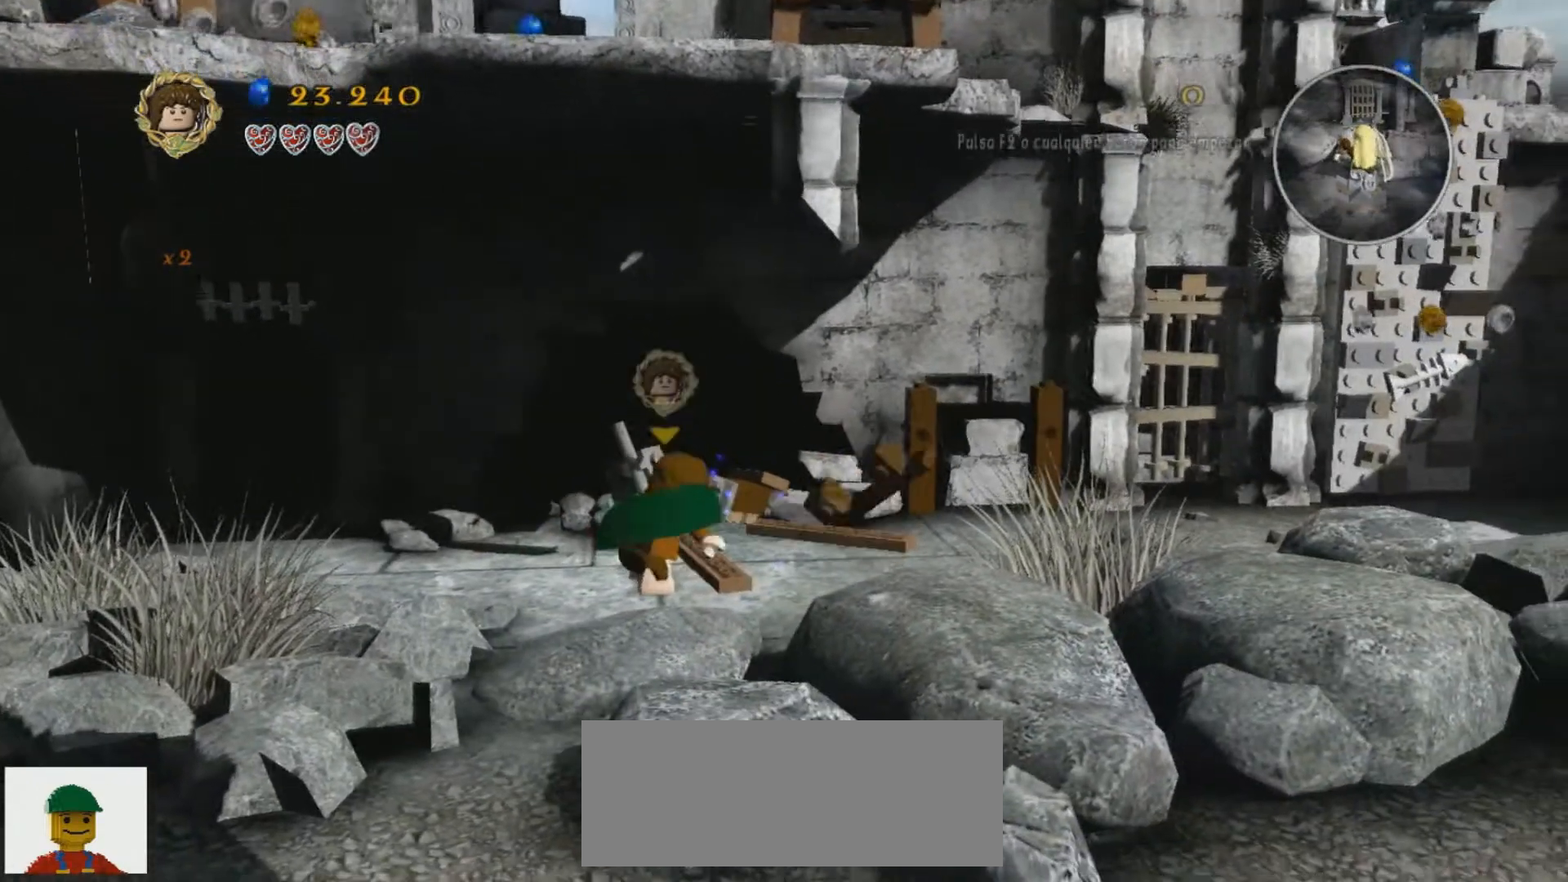
{"keys": ["k"], "events": []}
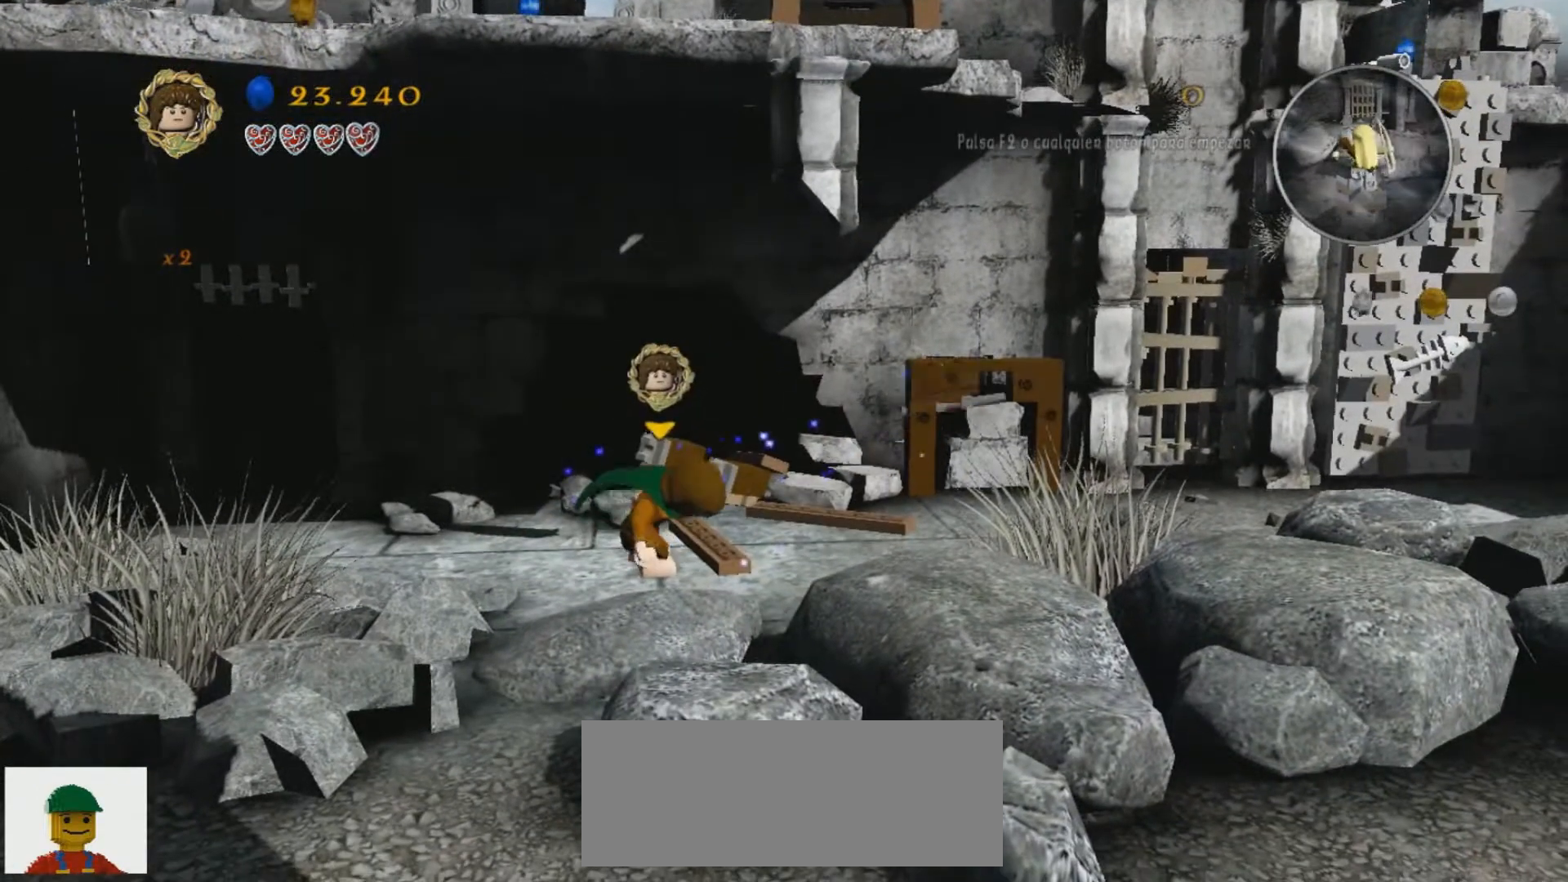
{"keys": ["k"], "events": []}
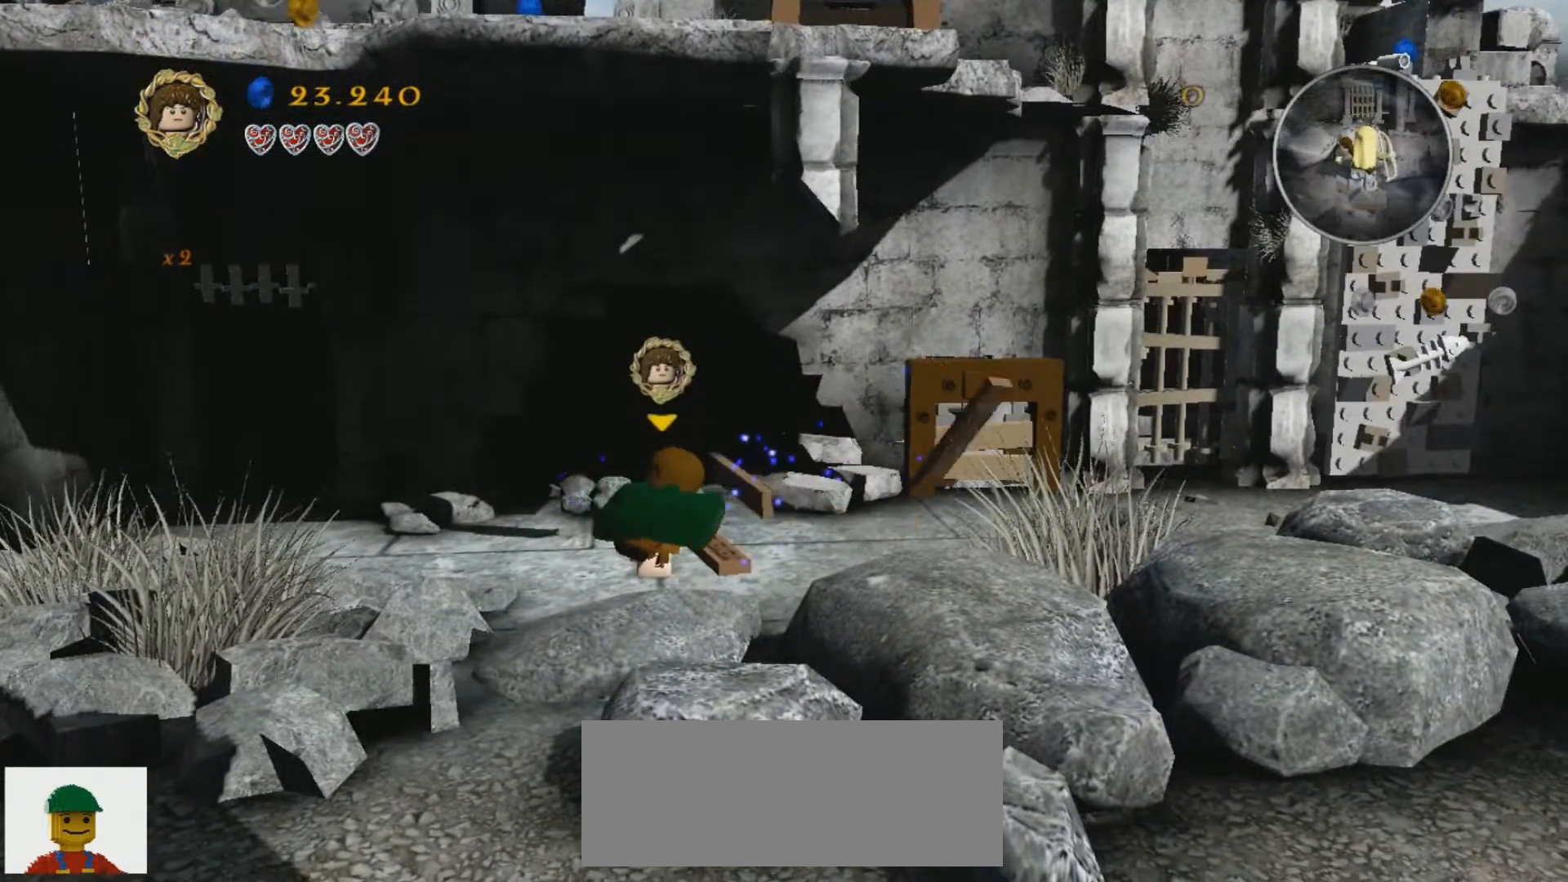
{"keys": ["k"], "events": []}
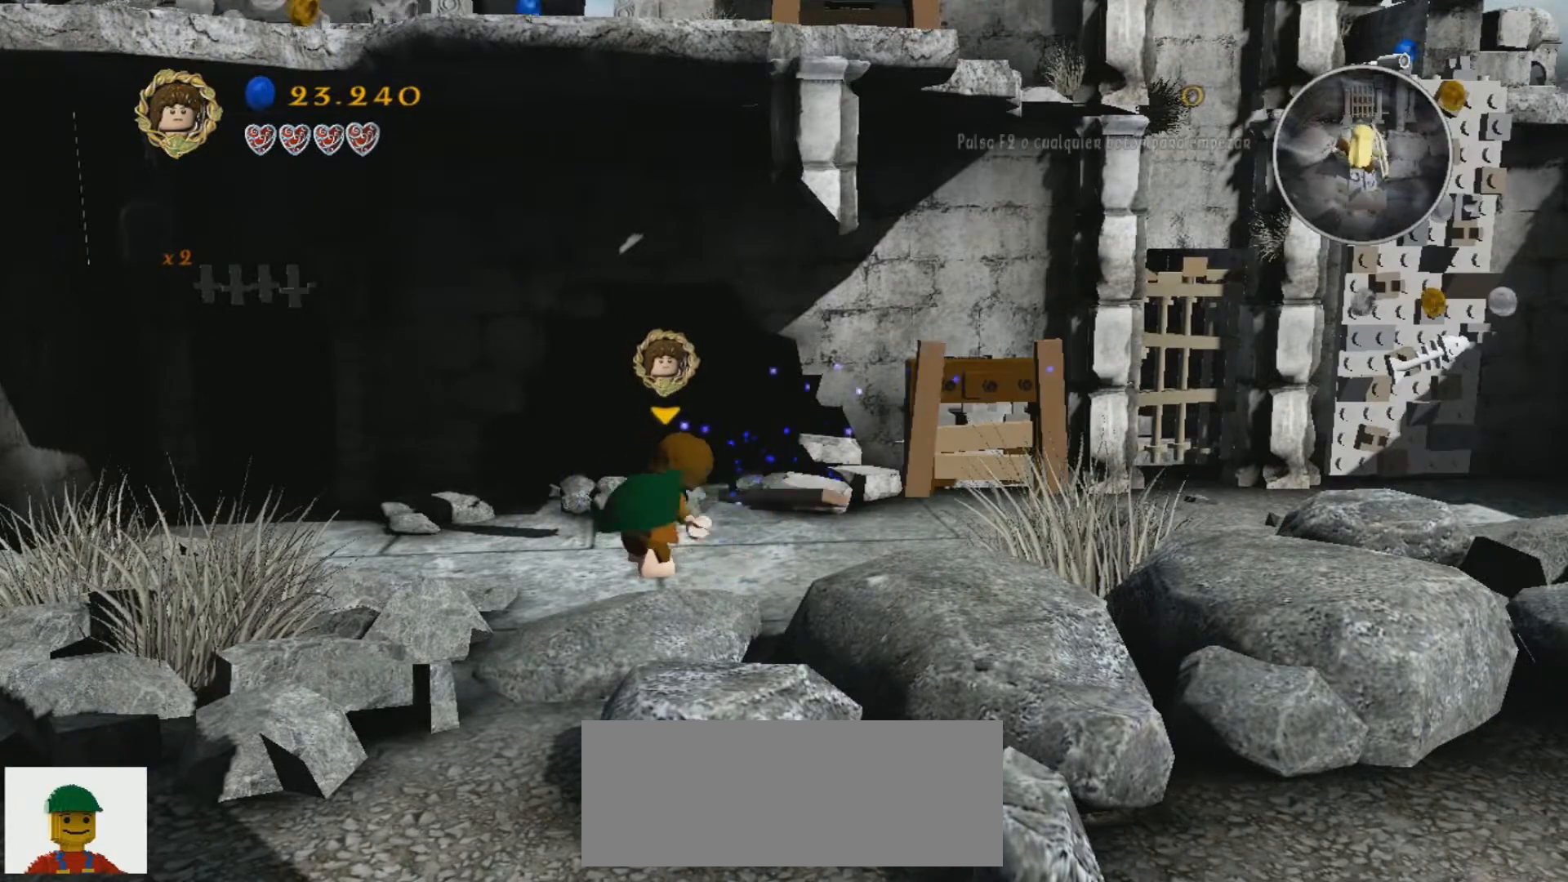
{"keys": ["k"], "events": []}
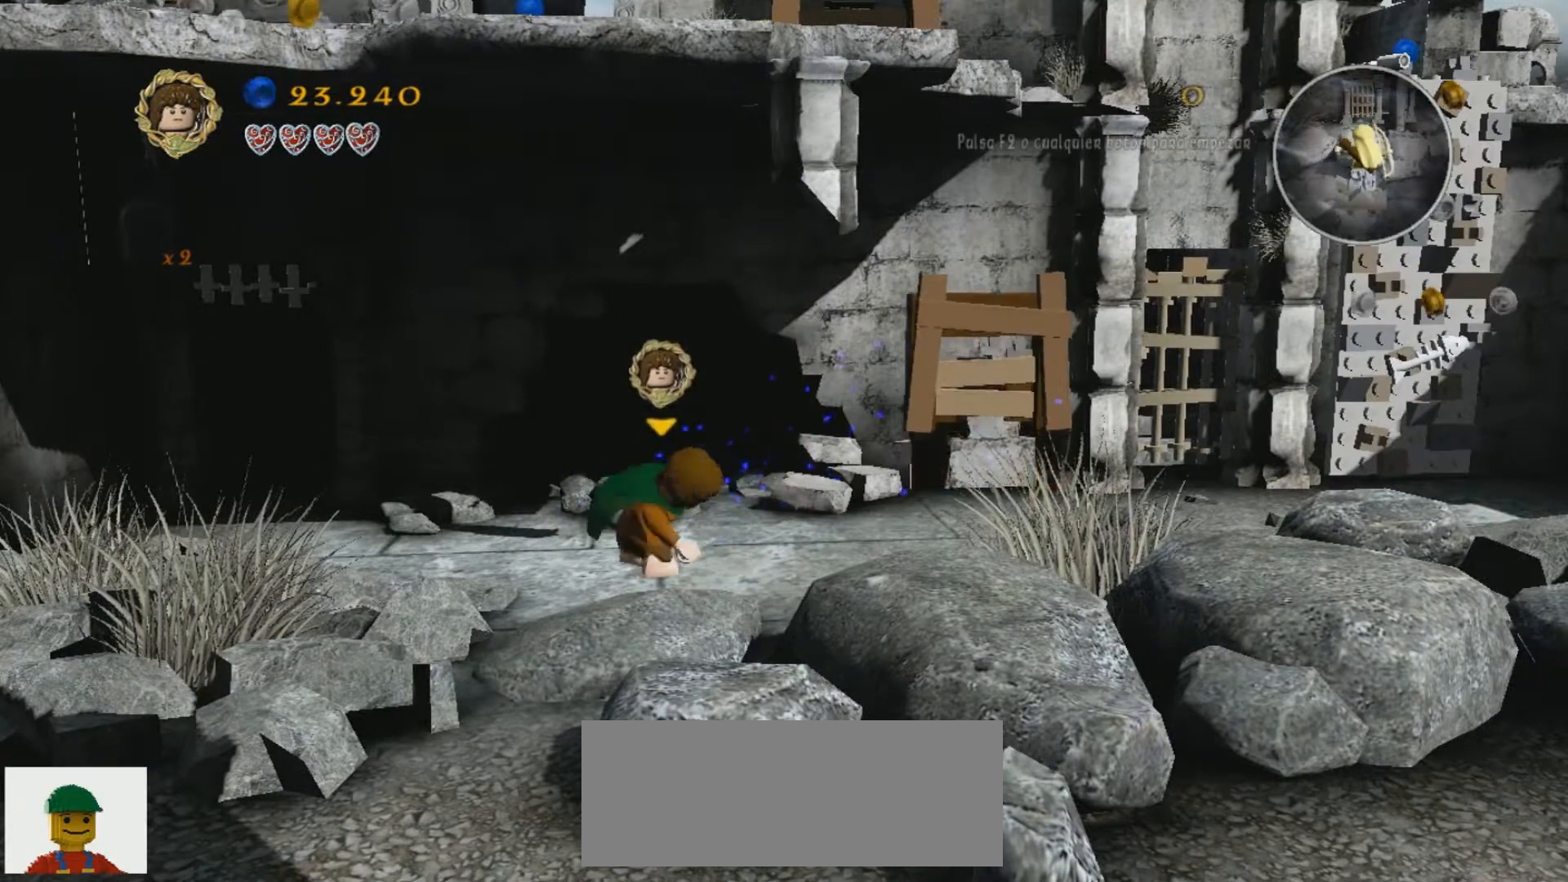
{"keys": ["w"], "events": [[501, "k", "up"], [501, "w", "down"]]}
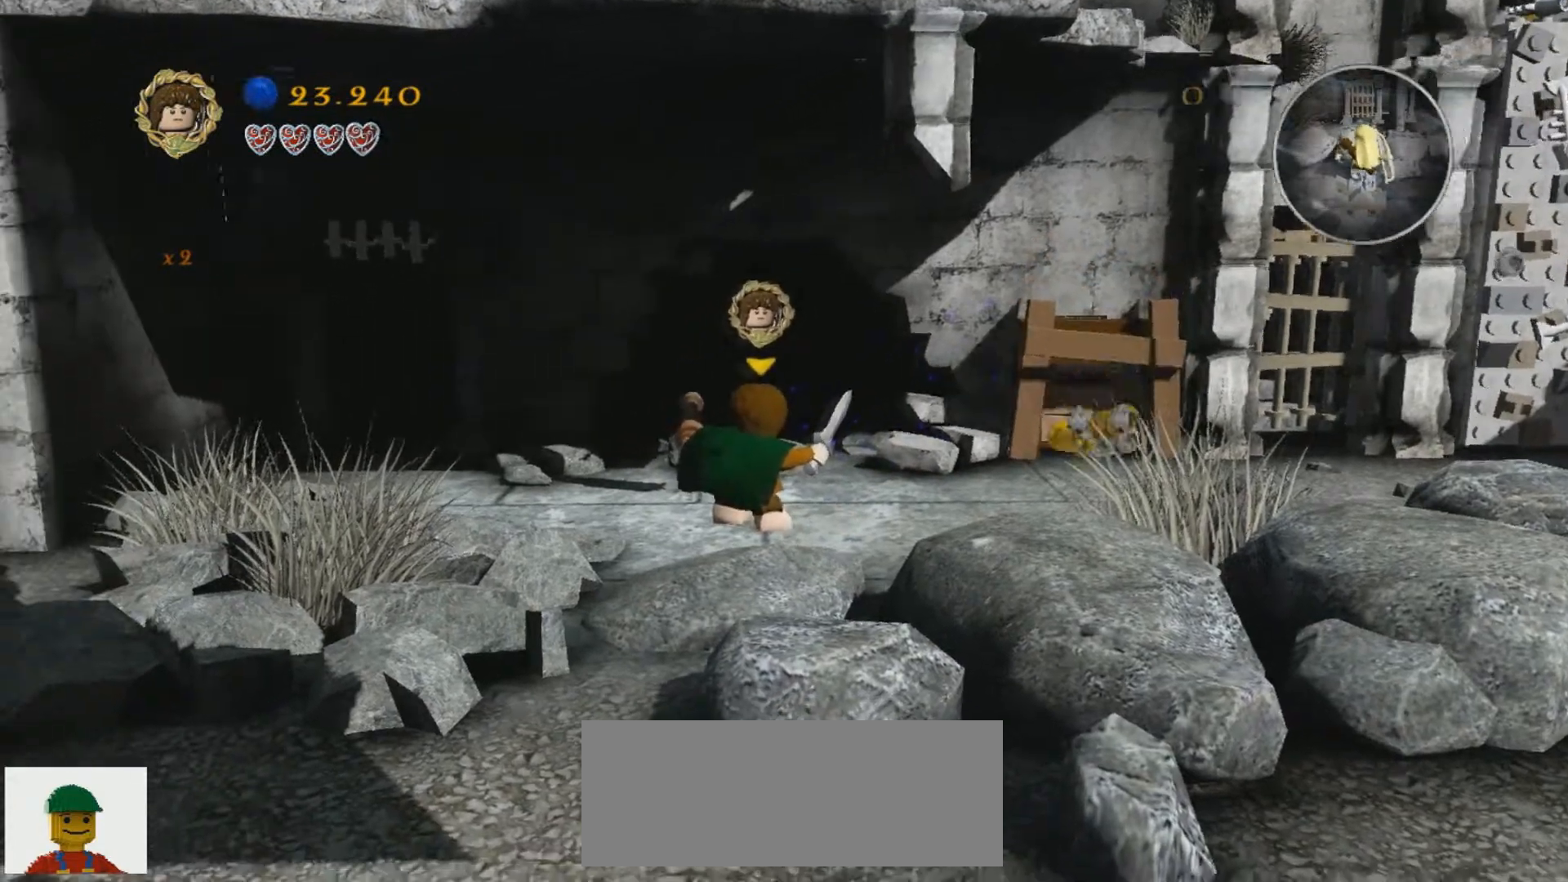
{"keys": ["d"], "events": [[300, "d", "down"], [333, "w", "up"]]}
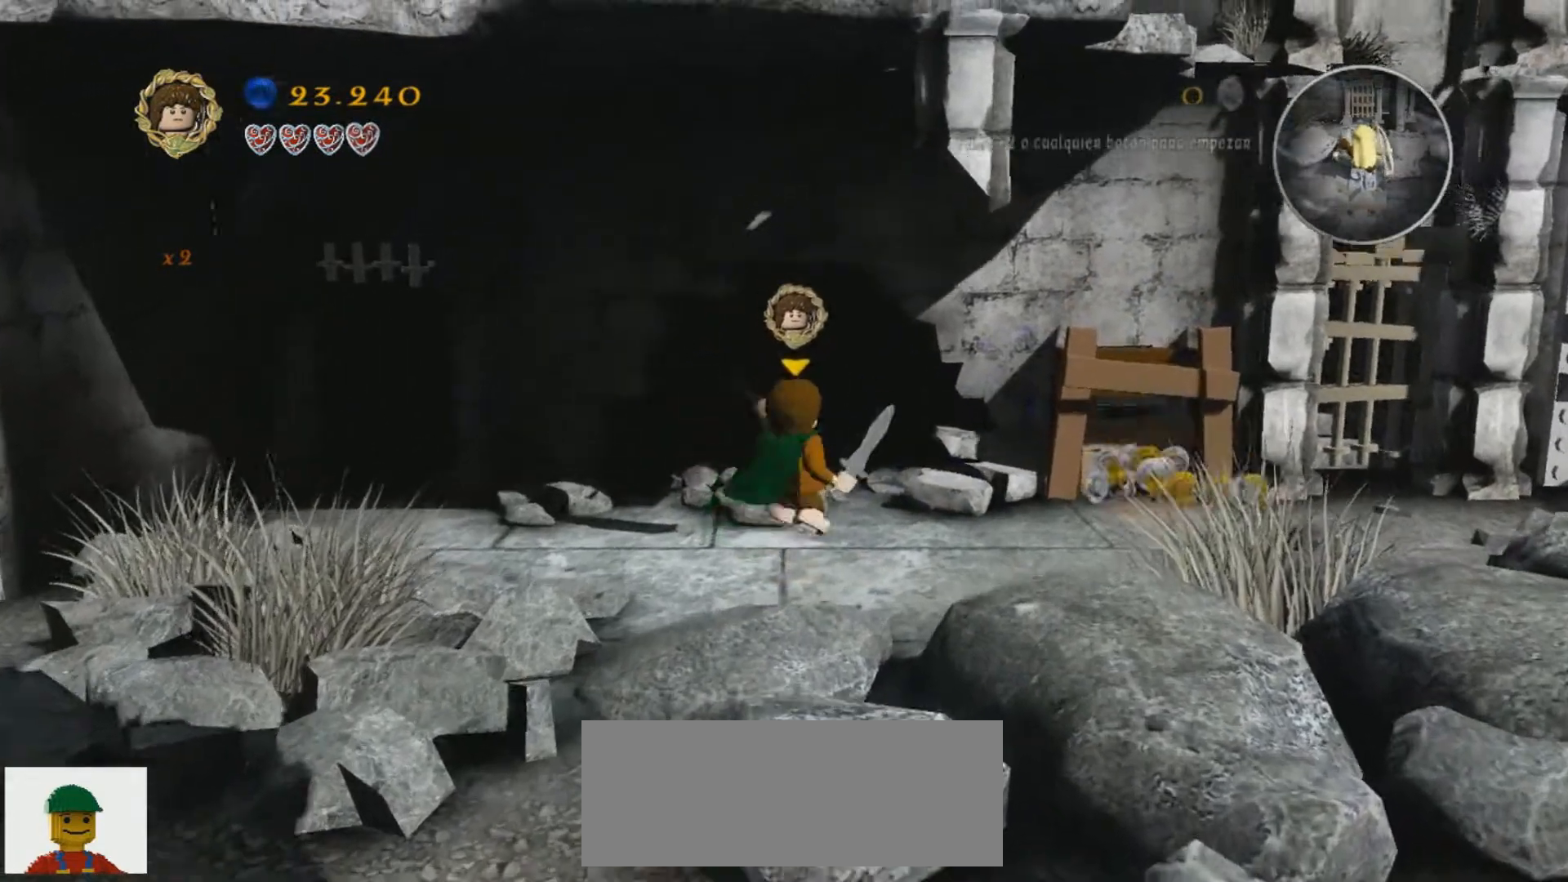
{"keys": ["a", "w"], "events": [[67, "d", "up"], [67, "w", "down"], [501, "a", "down"]]}
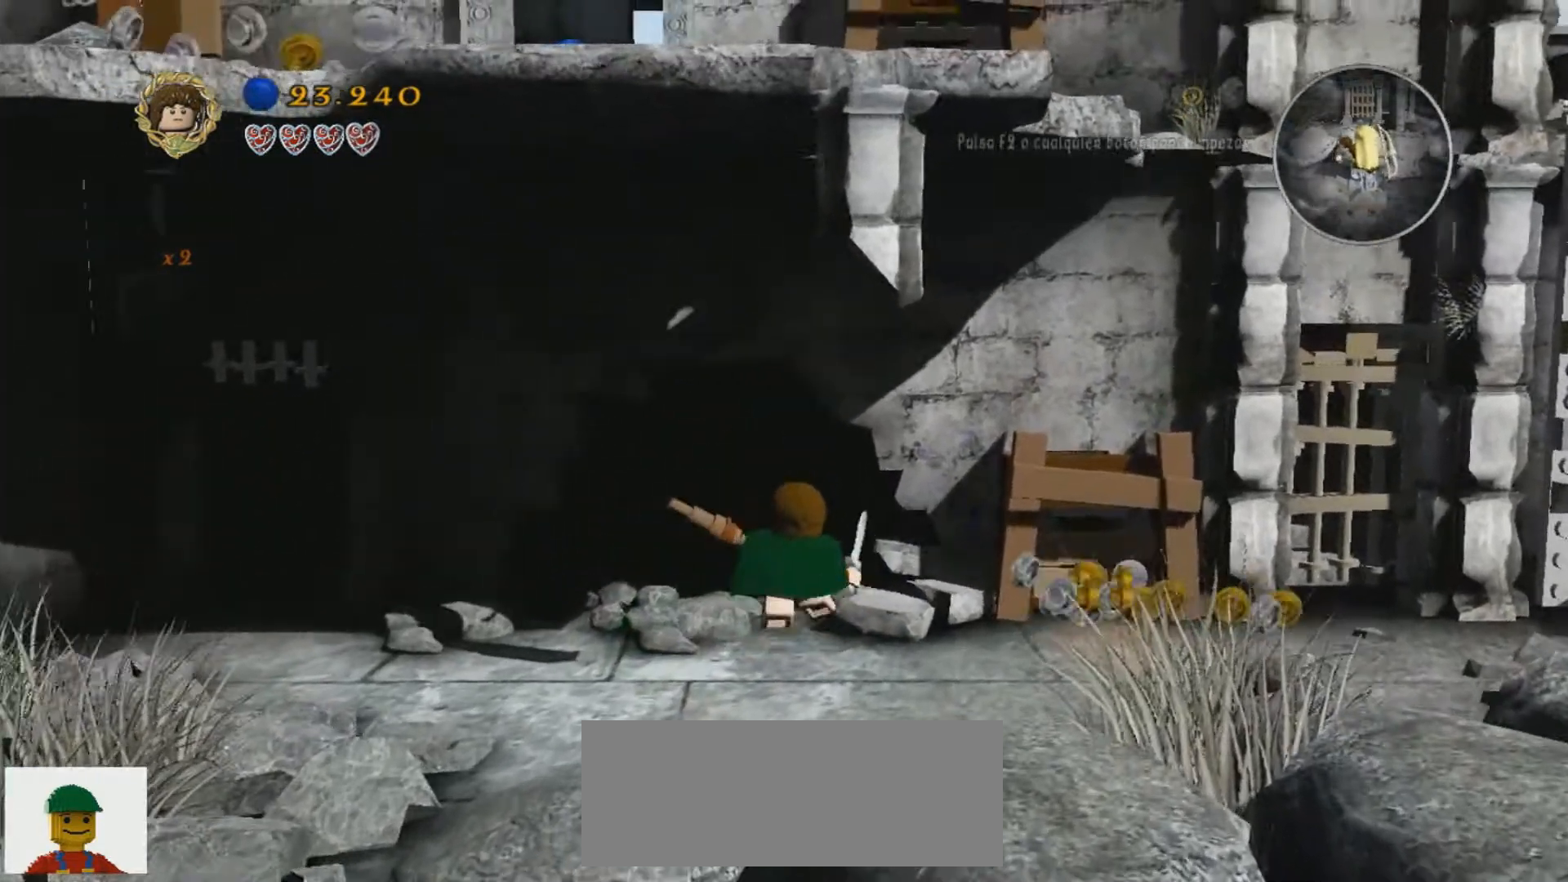
{"keys": [], "events": [[367, "a", "up"], [400, "w", "up"]]}
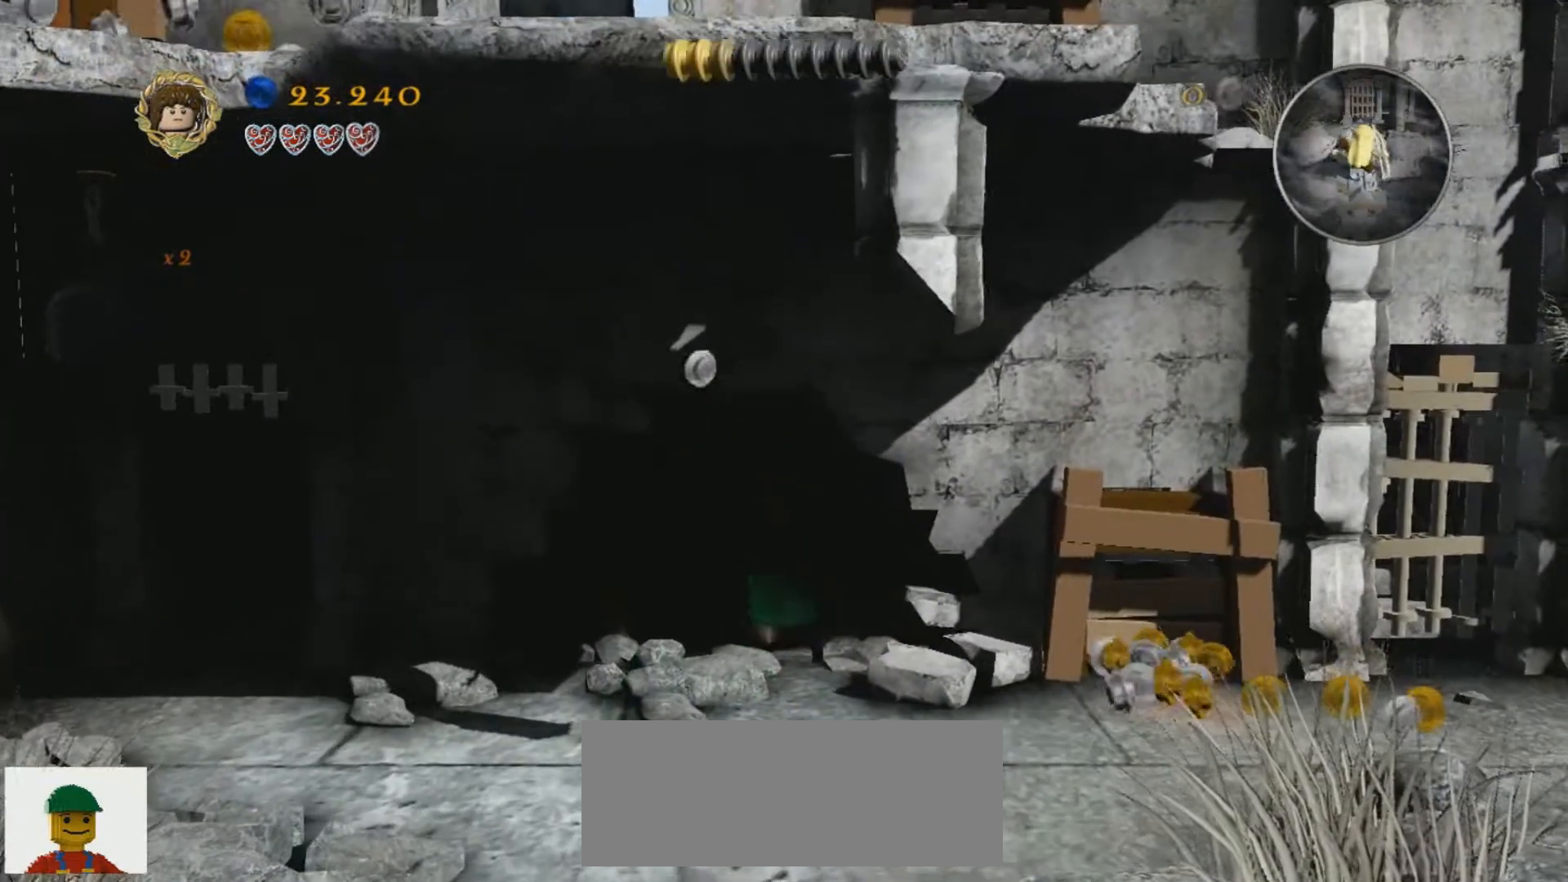
{"keys": ["w"], "events": [[100, "a", "down"], [401, "w", "down"], [434, "a", "up"]]}
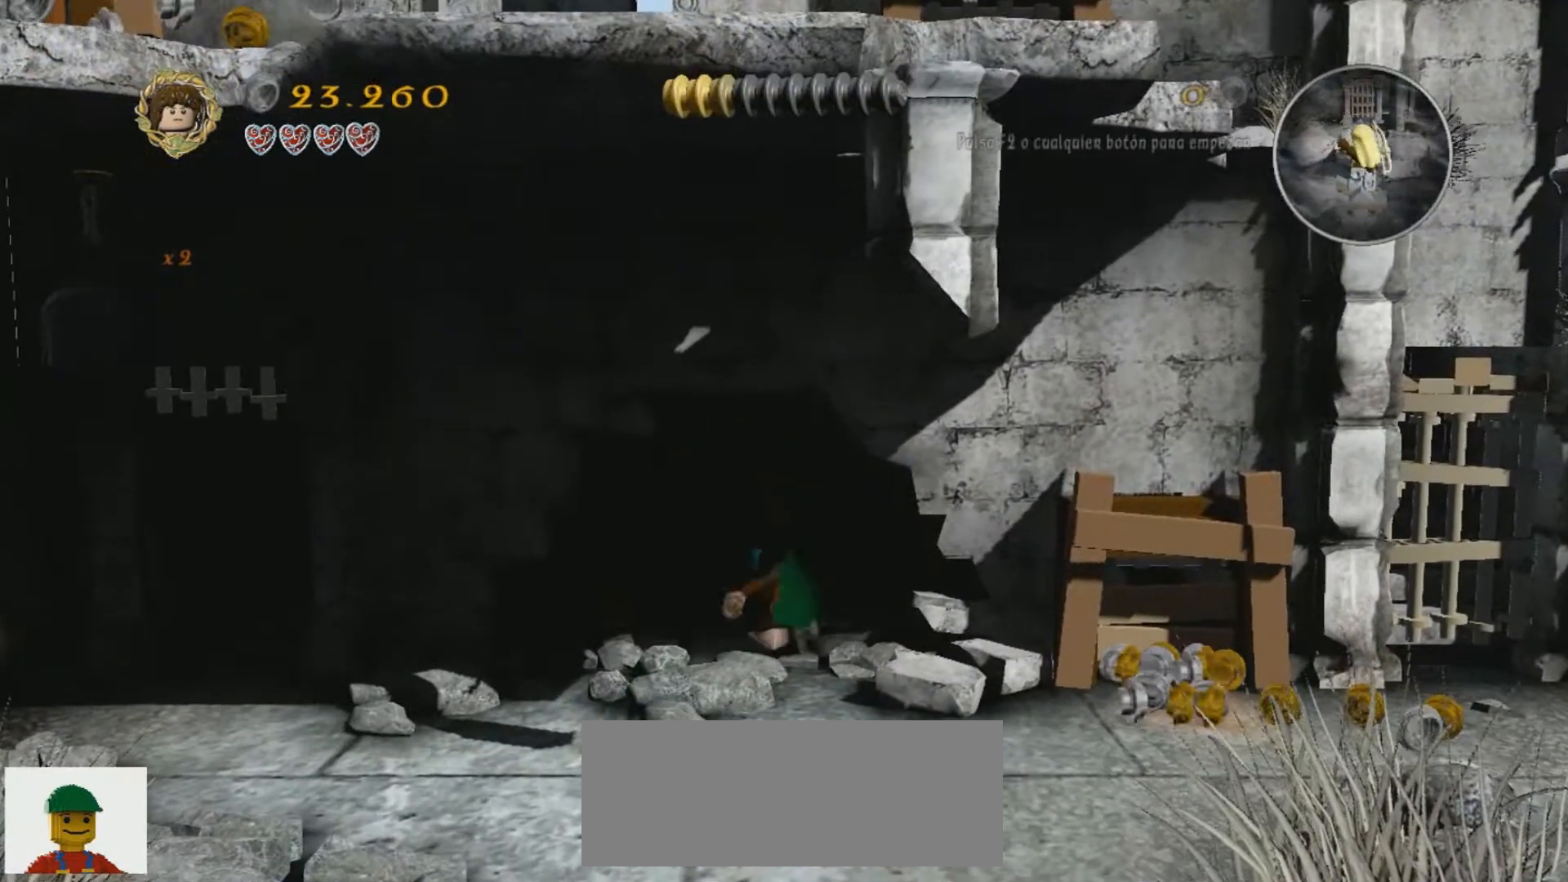
{"keys": ["a", "w"], "events": [[300, "a", "down"]]}
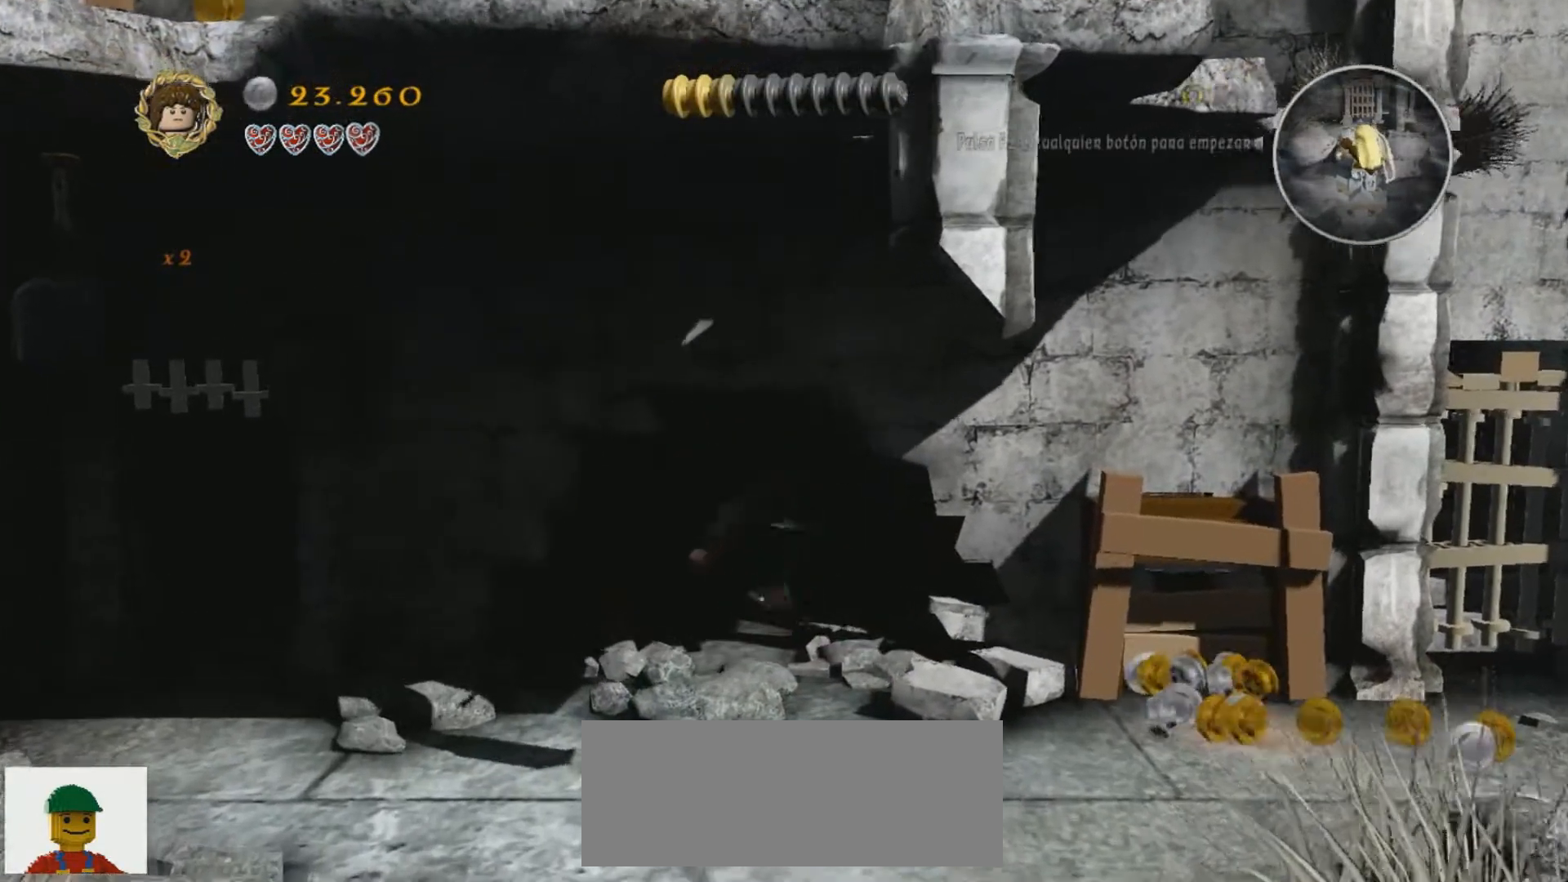
{"keys": ["w"], "events": [[234, "a", "up"]]}
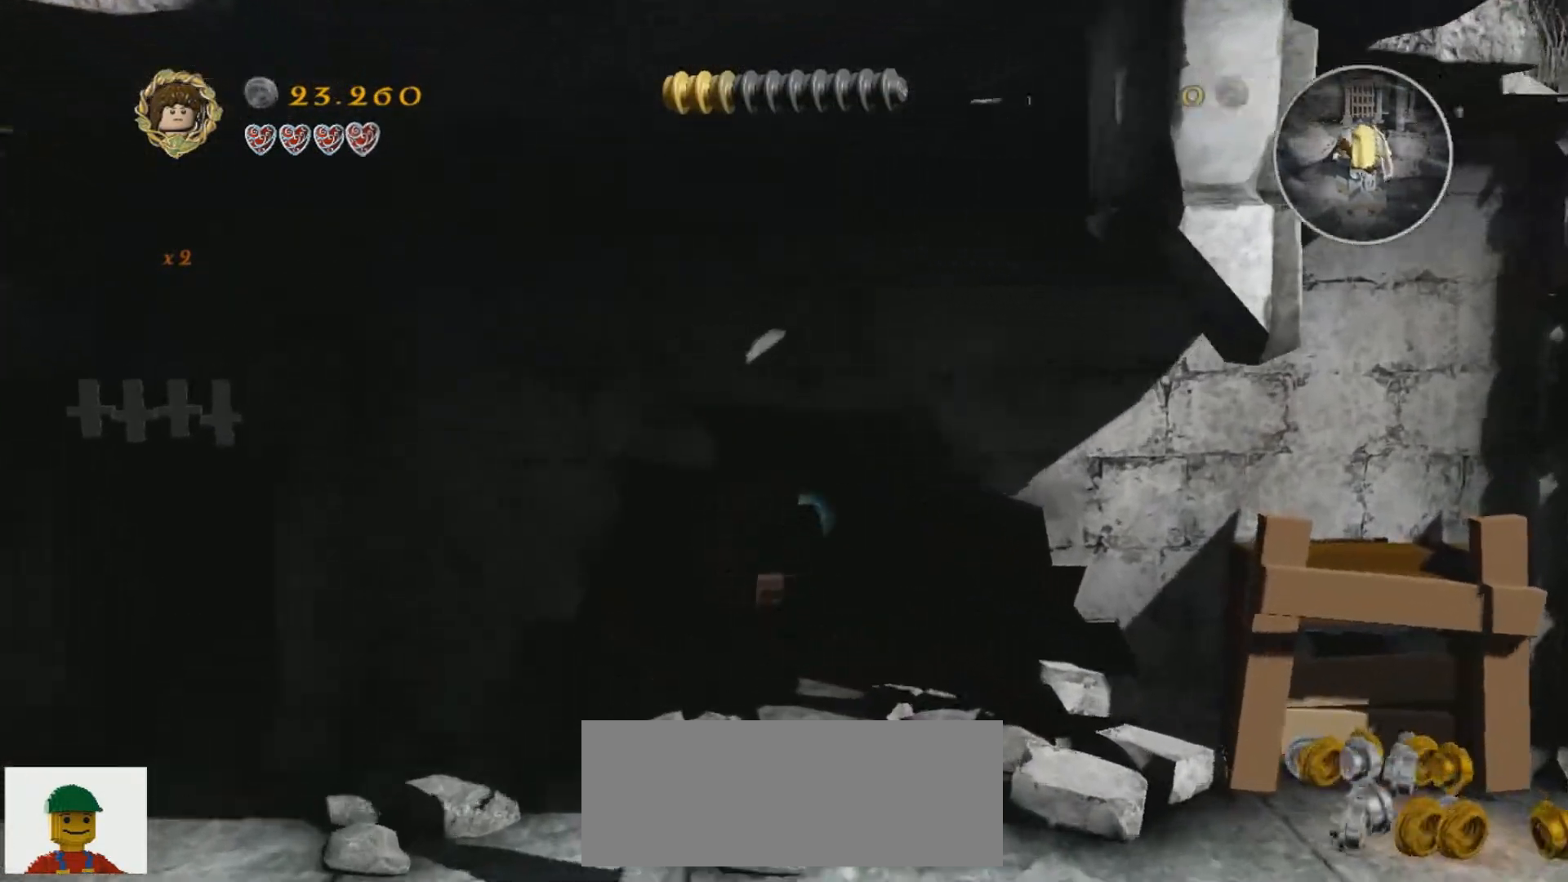
{"keys": ["d"], "events": [[401, "d", "down"], [468, "w", "up"]]}
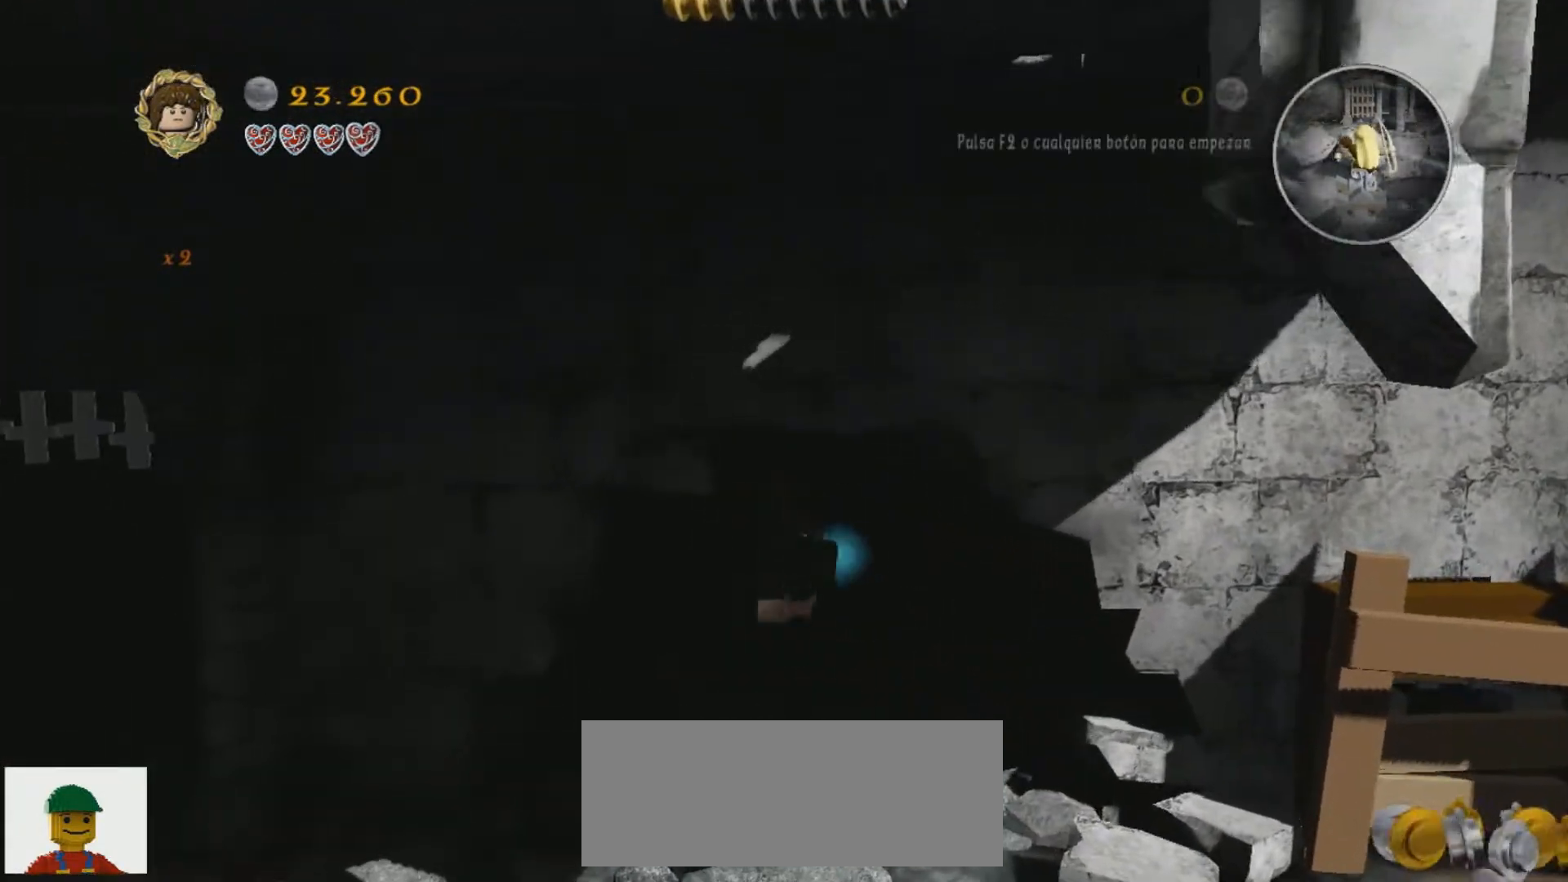
{"keys": ["d"], "events": []}
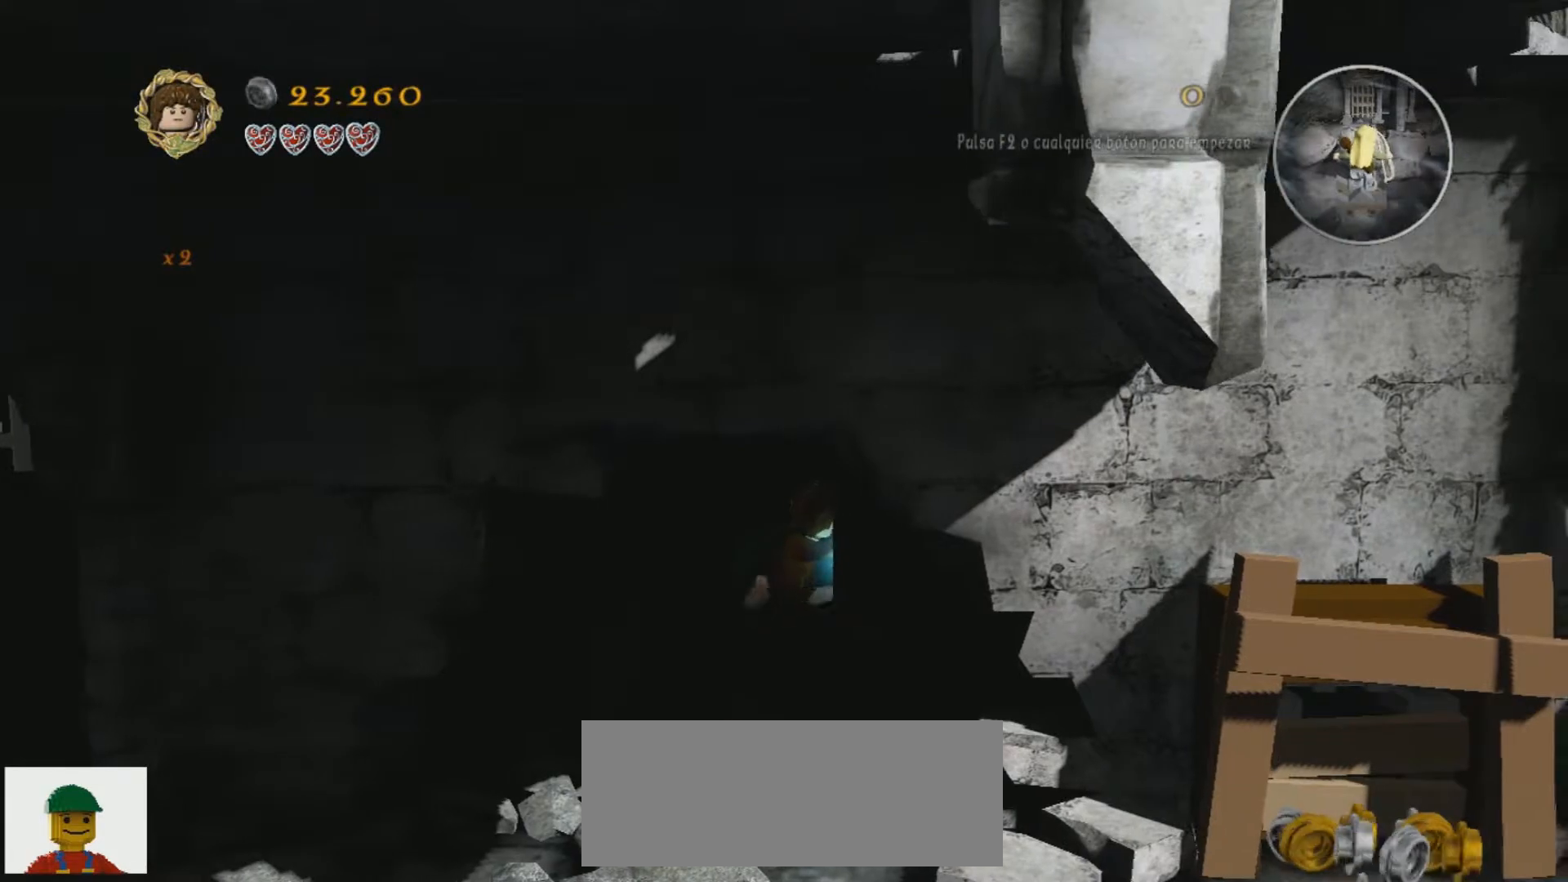
{"keys": ["a"], "events": [[34, "d", "up"], [67, "a", "down"]]}
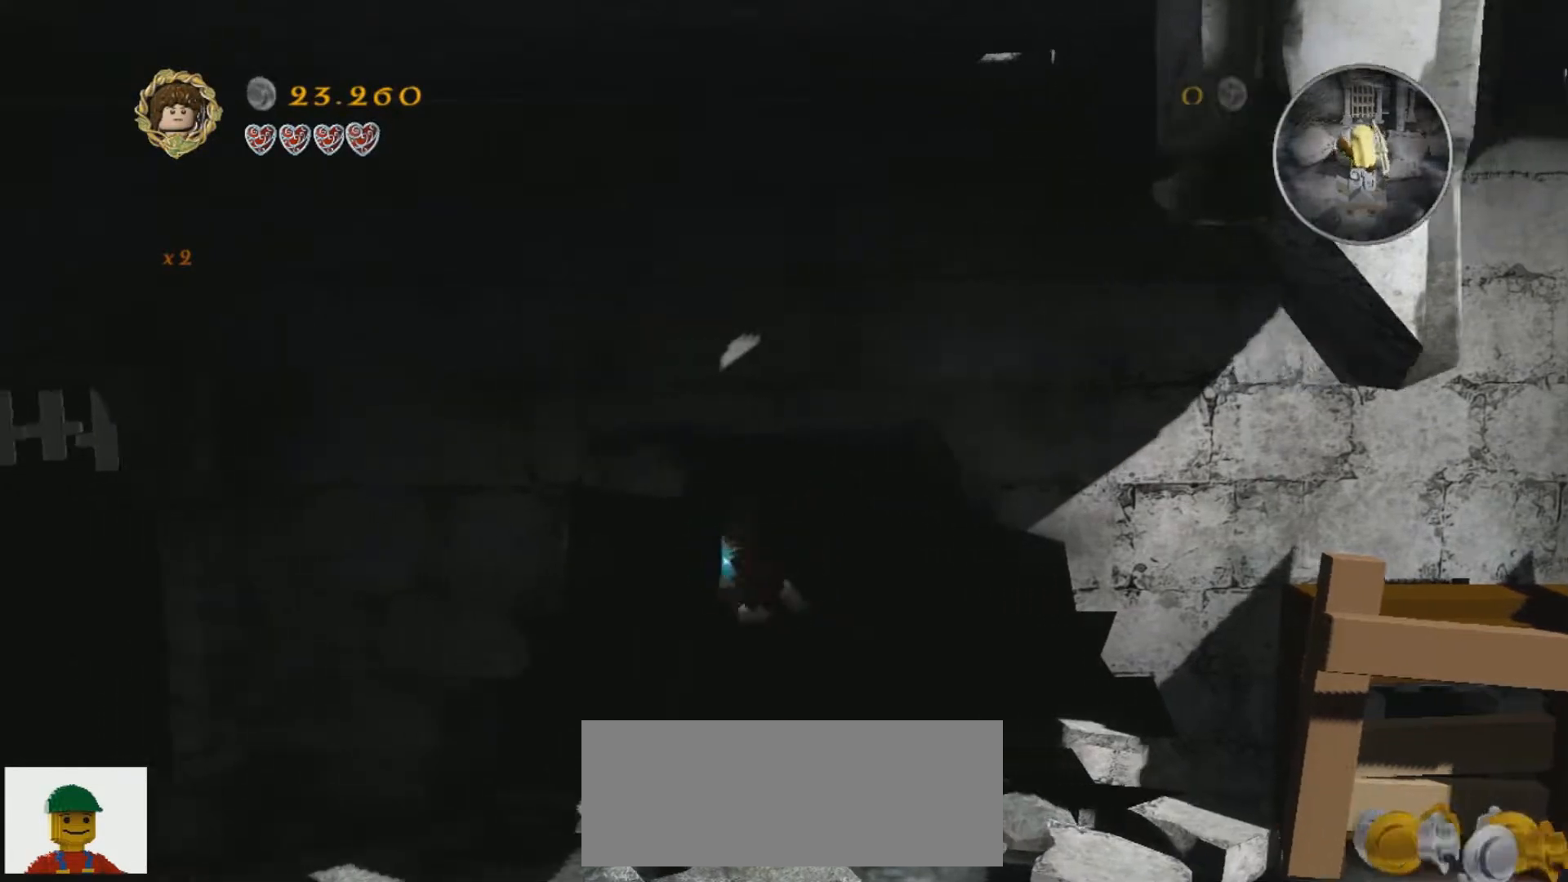
{"keys": ["d", "j"], "events": [[33, "j", "down"], [434, "a", "up"], [467, "d", "down"]]}
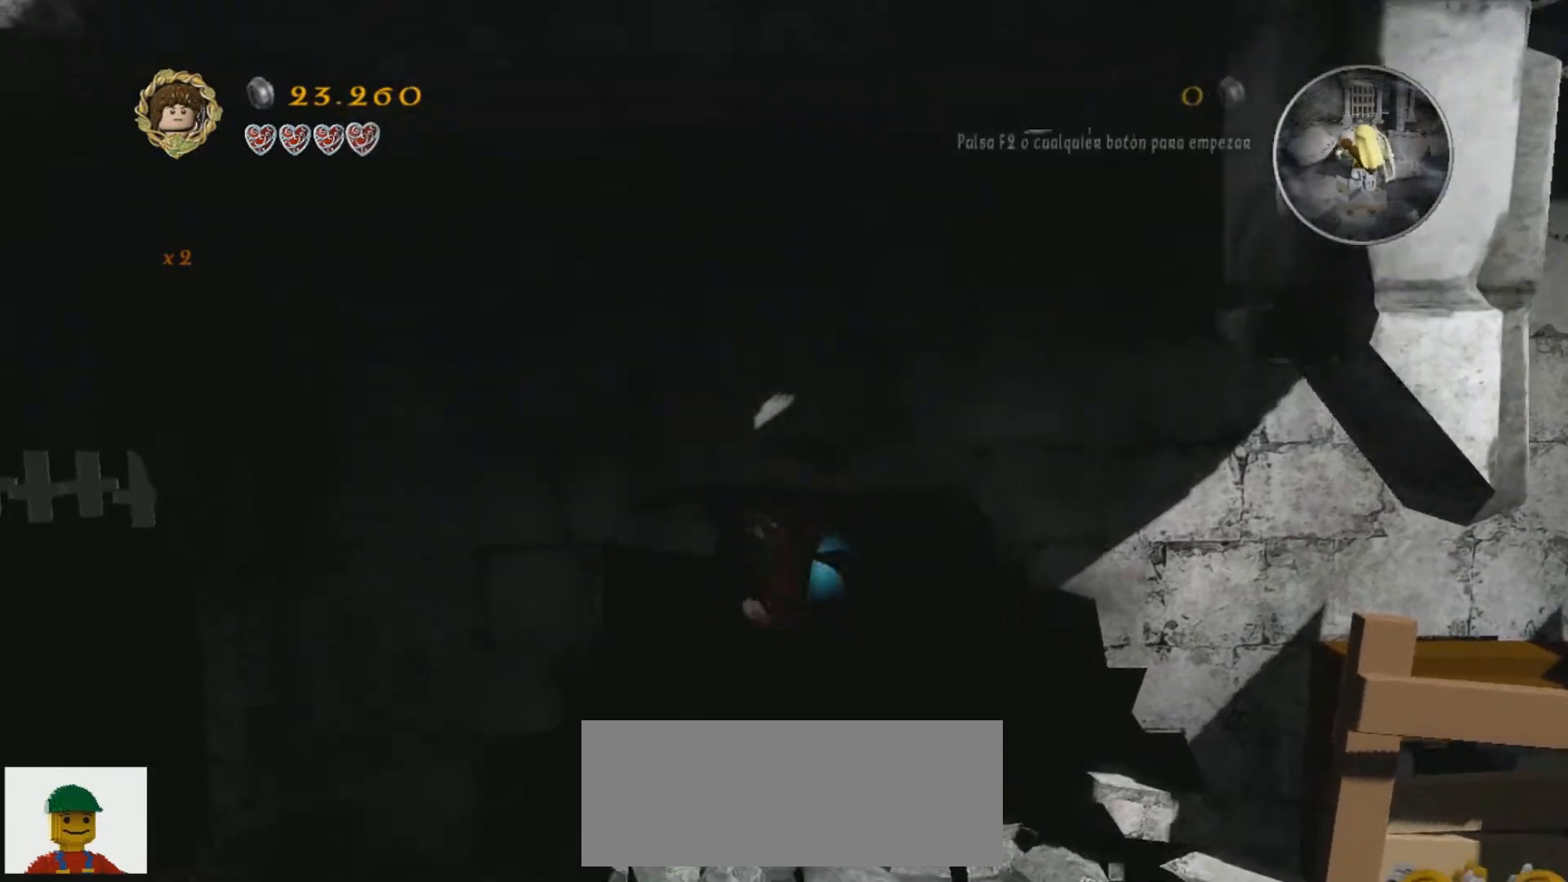
{"keys": ["s"], "events": [[167, "j", "up"], [201, "s", "down"], [301, "d", "up"]]}
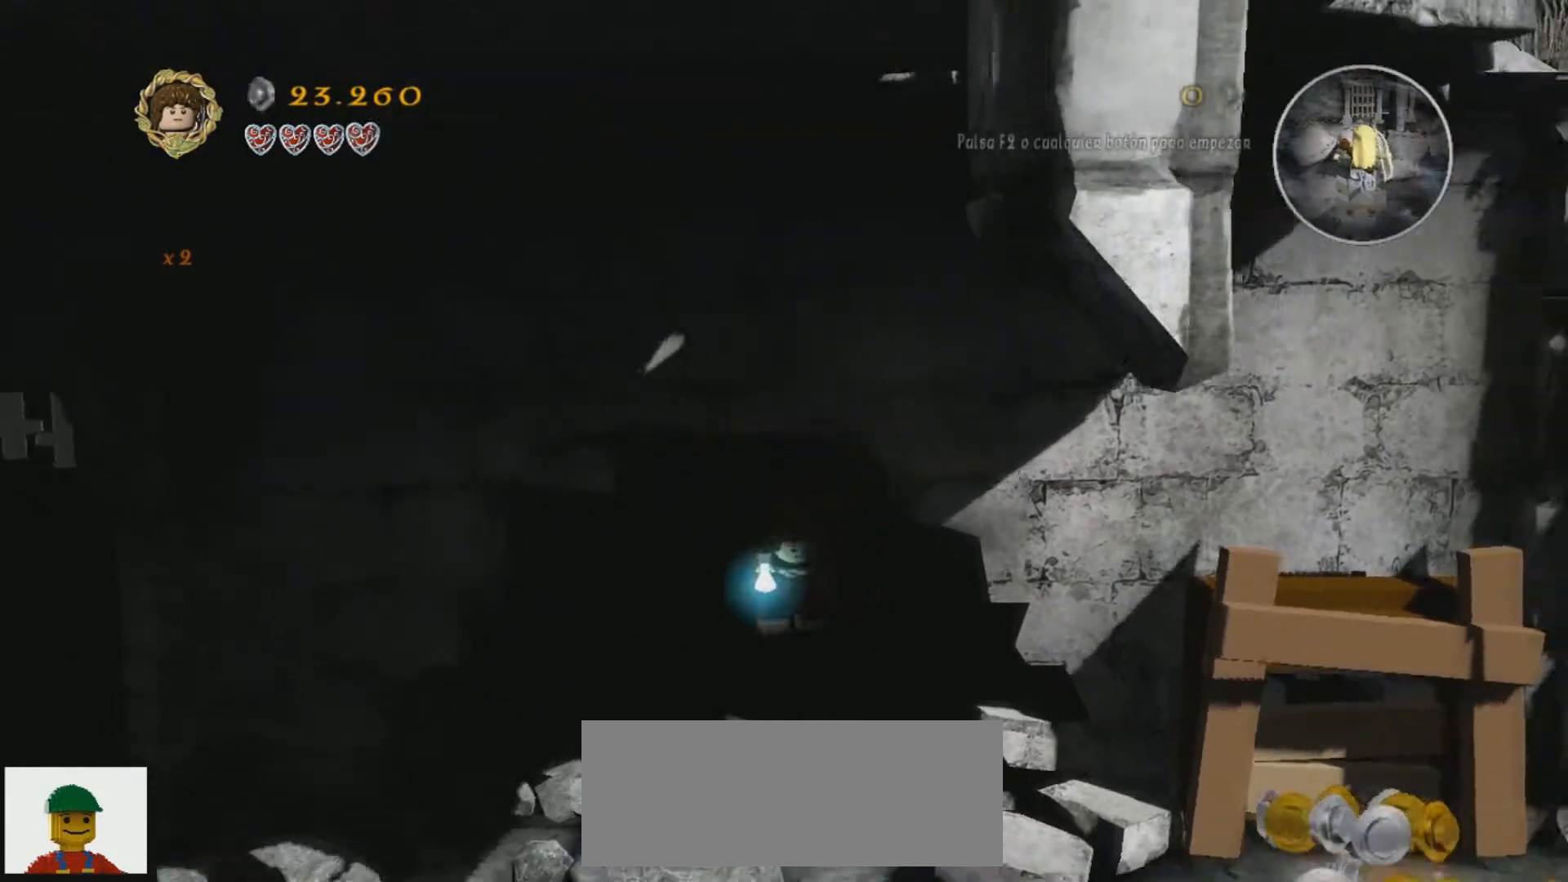
{"keys": ["d", "s"], "events": [[200, "d", "down"]]}
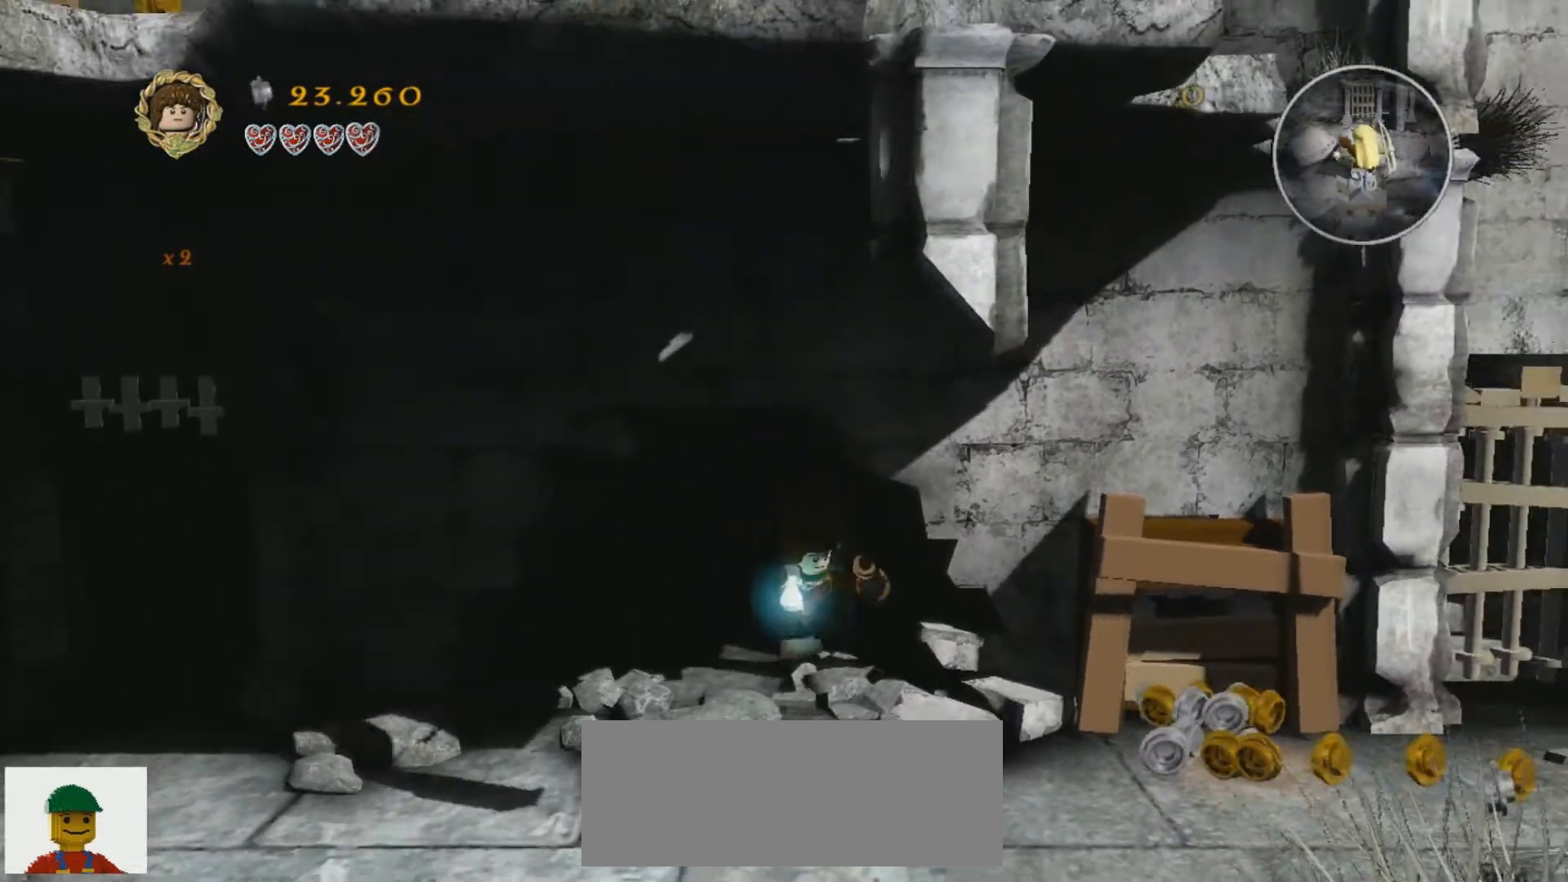
{"keys": ["d", "s"], "events": []}